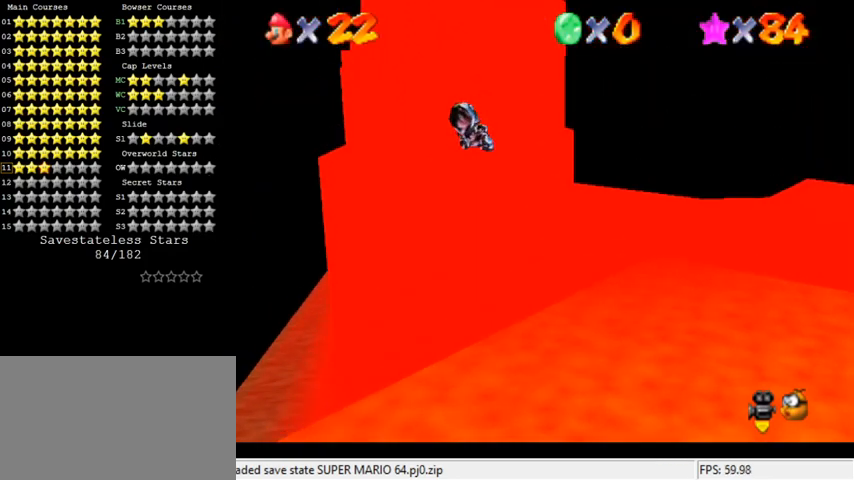
Gameplay with keyboard; each line is a JSON object with the keys held at the frame after it. "events" lists presses ("down") and releases ("up") of "a", "c", "ctrl", "d", "down", "left", "return", "right", "s", "shift", "up", "w", "x" and "y" between this image and that frame as [ms after this image, input, new state], when the widget could be followed in between. No other keys are recorded. Mouse input is not recorded.
{"keys": ["up"], "events": [[67, "right", "down"], [433, "right", "up"]]}
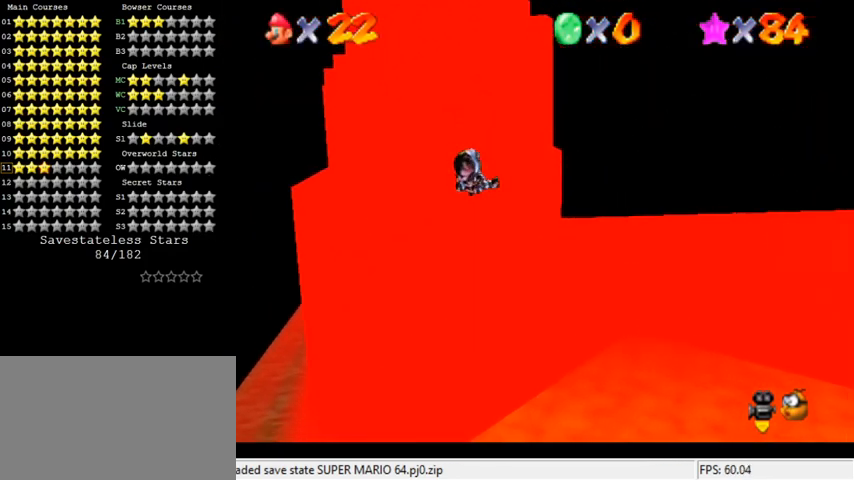
{"keys": ["right", "up"], "events": [[133, "right", "down"], [267, "right", "up"], [433, "right", "down"]]}
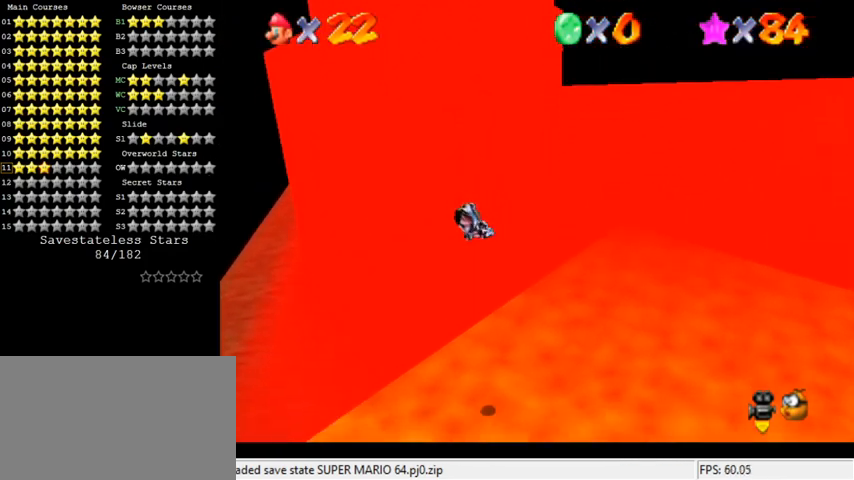
{"keys": ["up"], "events": [[67, "right", "up"]]}
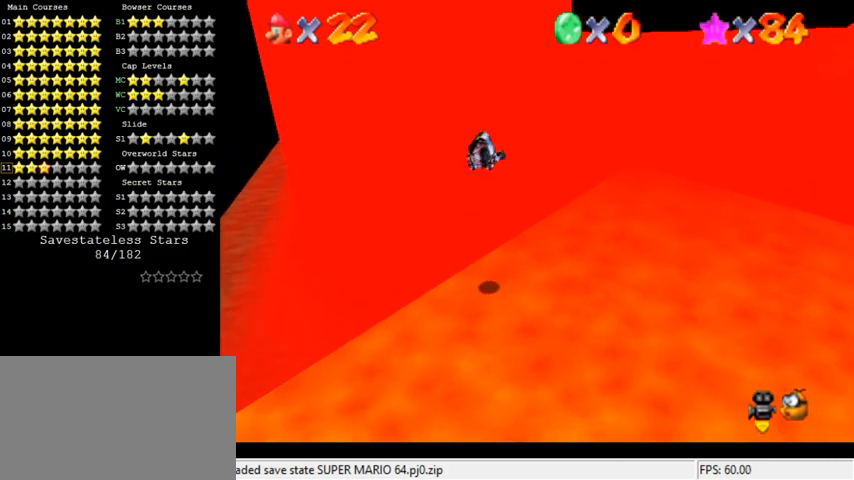
{"keys": ["up"], "events": [[300, "right", "down"], [467, "right", "up"]]}
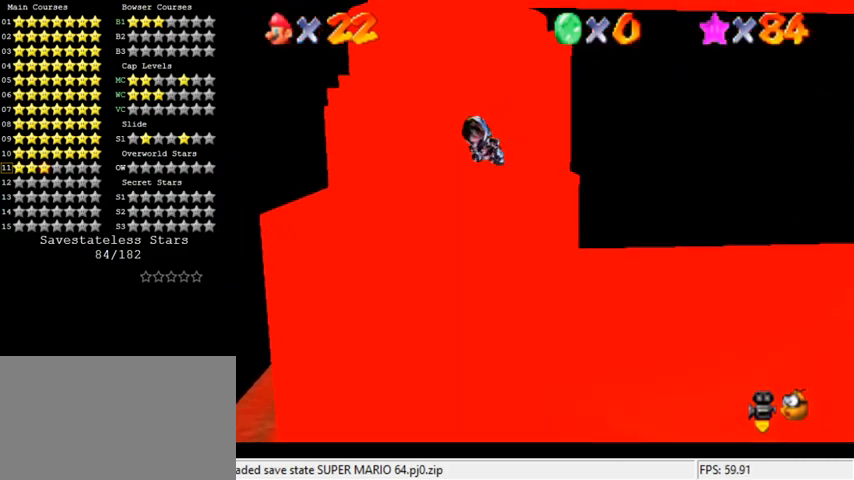
{"keys": ["right", "up"], "events": [[333, "right", "down"]]}
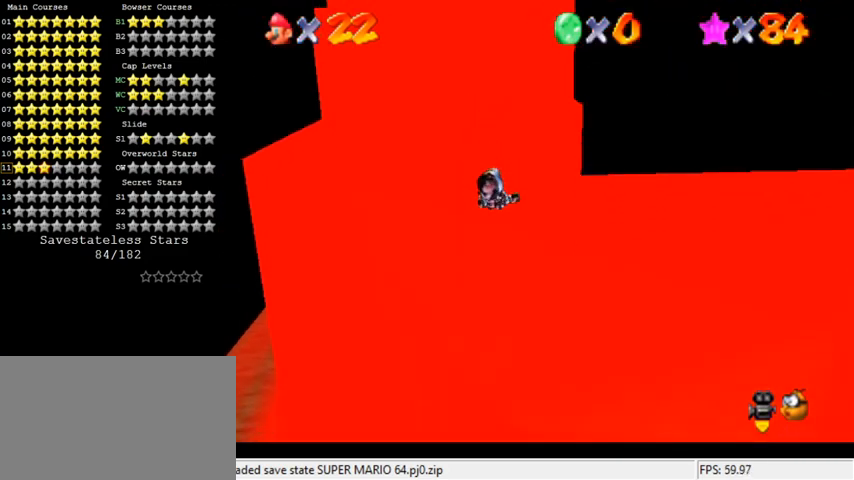
{"keys": ["up"], "events": [[33, "right", "up"], [367, "right", "down"], [500, "right", "up"]]}
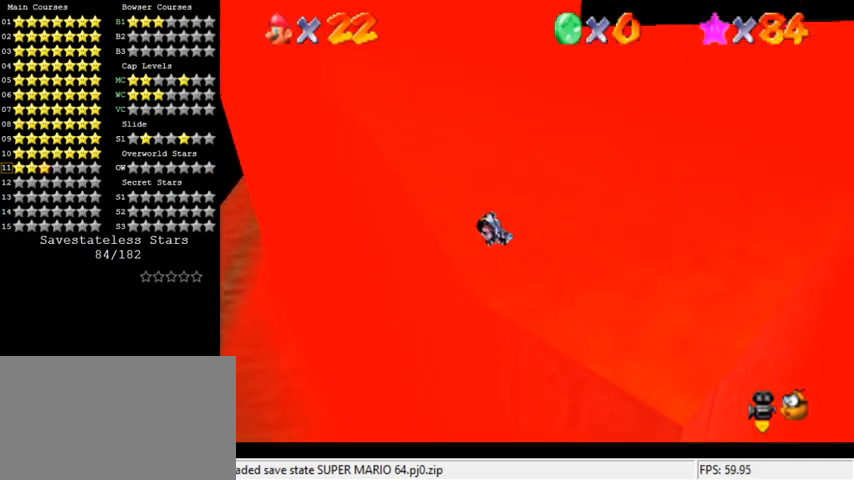
{"keys": ["left", "up"], "events": [[233, "left", "down"]]}
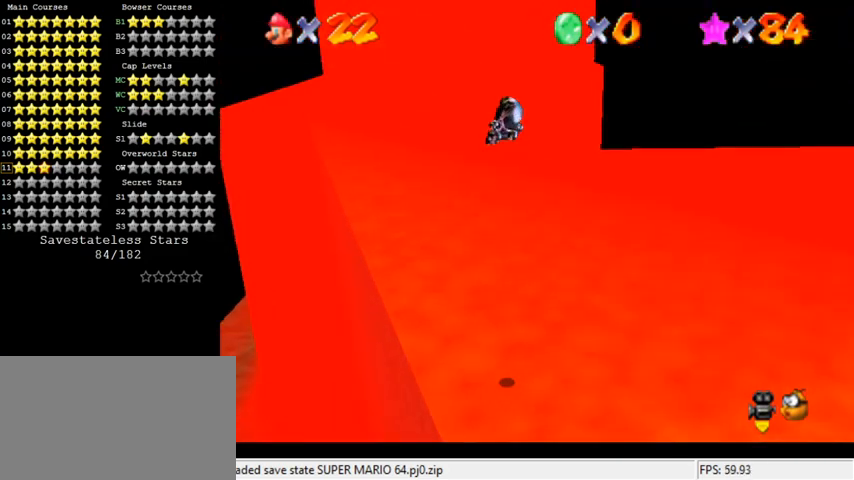
{"keys": ["c", "left", "up"], "events": [[200, "left", "up"], [400, "left", "down"], [500, "c", "down"]]}
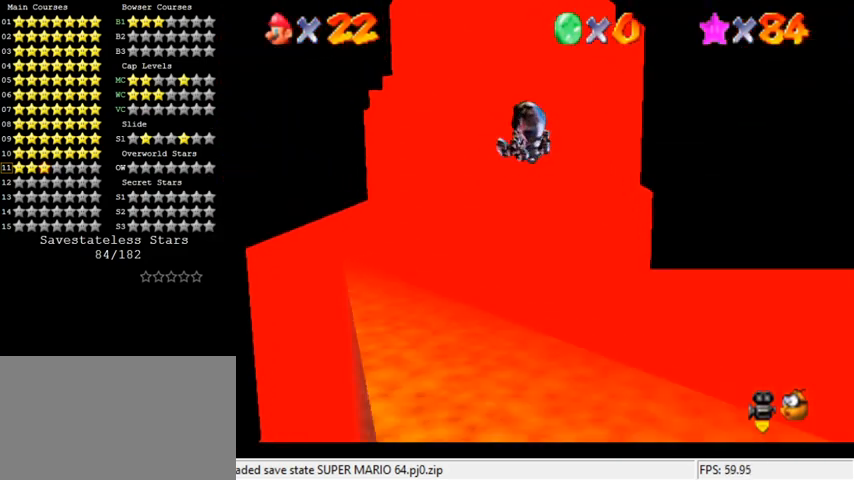
{"keys": ["up"], "events": [[33, "s", "down"], [67, "left", "up"], [167, "c", "up"], [200, "s", "up"], [267, "left", "down"], [433, "left", "up"]]}
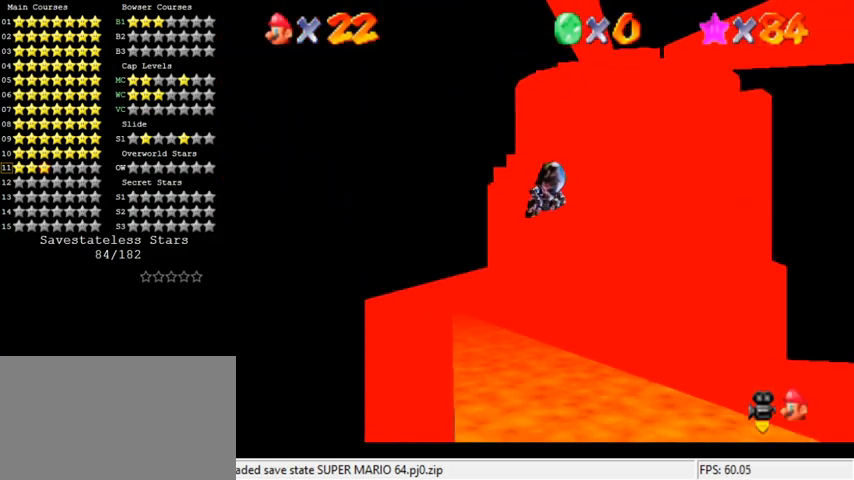
{"keys": ["up"], "events": [[133, "left", "down"], [267, "left", "up"]]}
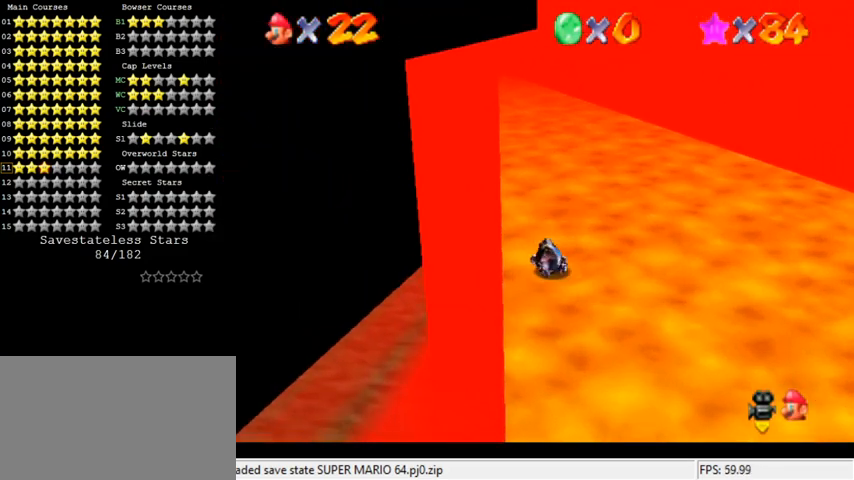
{"keys": ["up"], "events": [[300, "left", "down"], [367, "left", "up"]]}
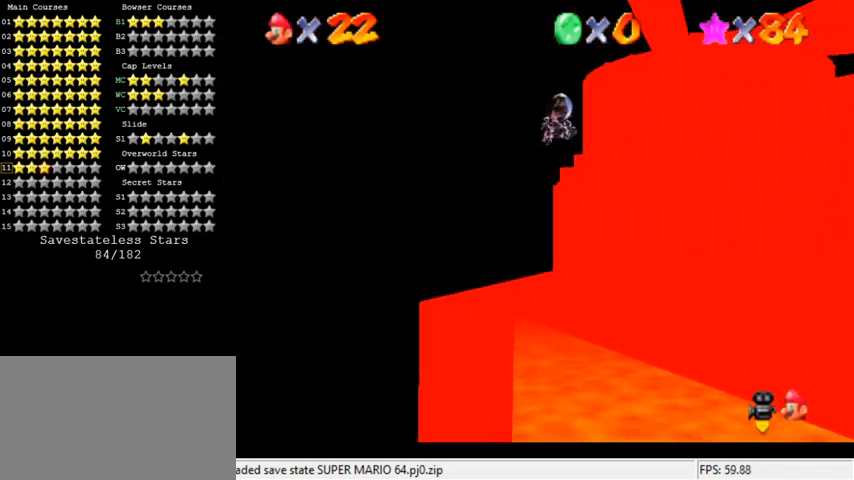
{"keys": ["up"], "events": []}
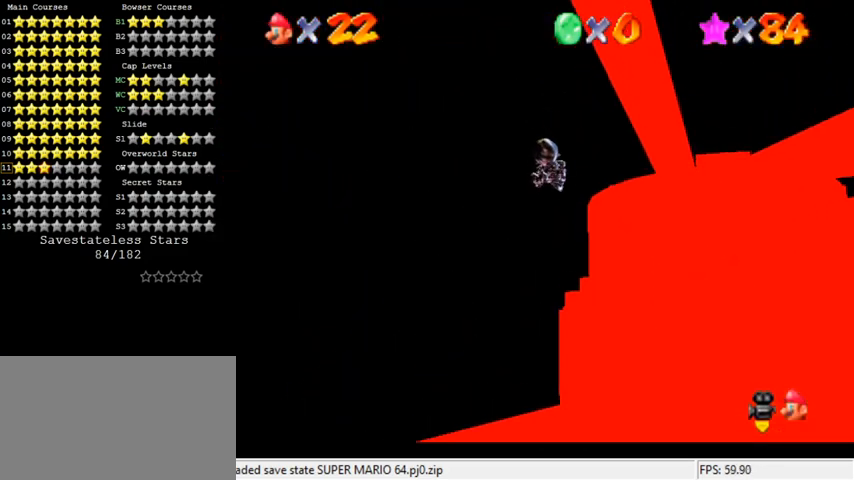
{"keys": ["left", "up"], "events": [[467, "left", "down"]]}
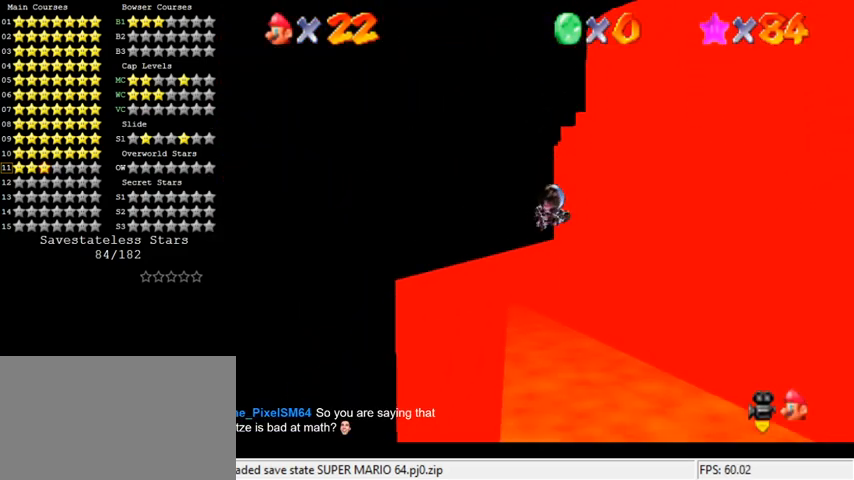
{"keys": ["left", "up"], "events": [[67, "left", "up"], [433, "left", "down"]]}
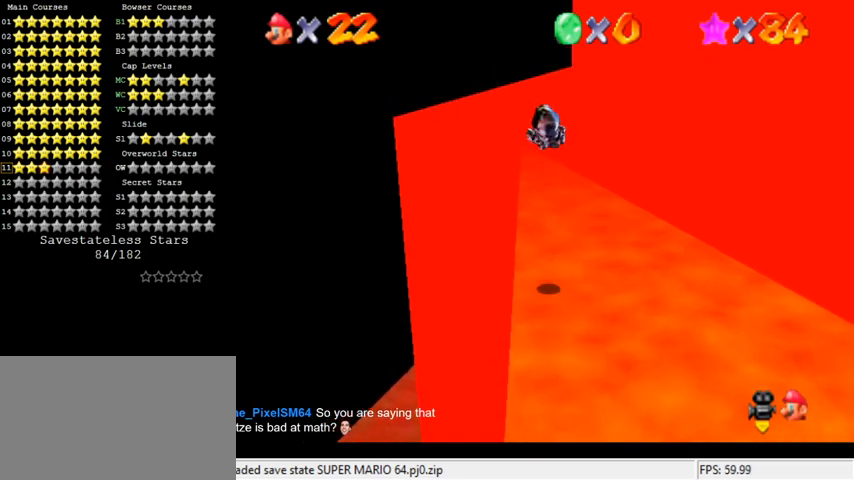
{"keys": ["up"], "events": [[33, "left", "up"]]}
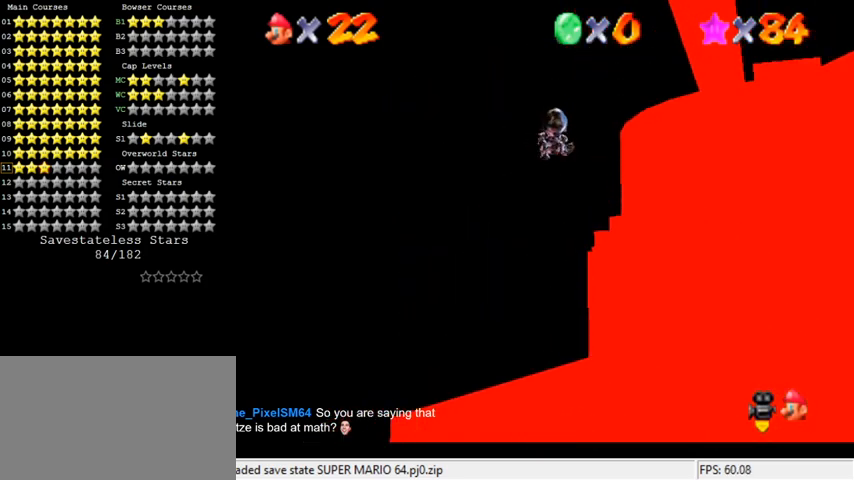
{"keys": ["up"], "events": []}
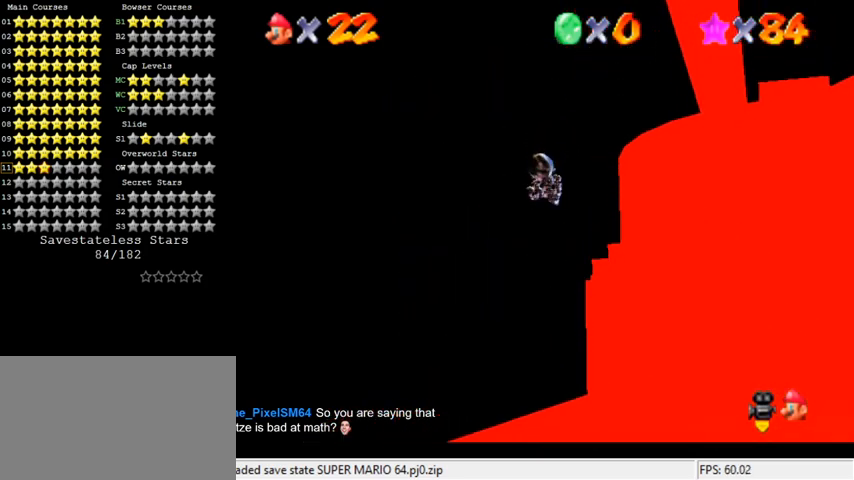
{"keys": ["up"], "events": []}
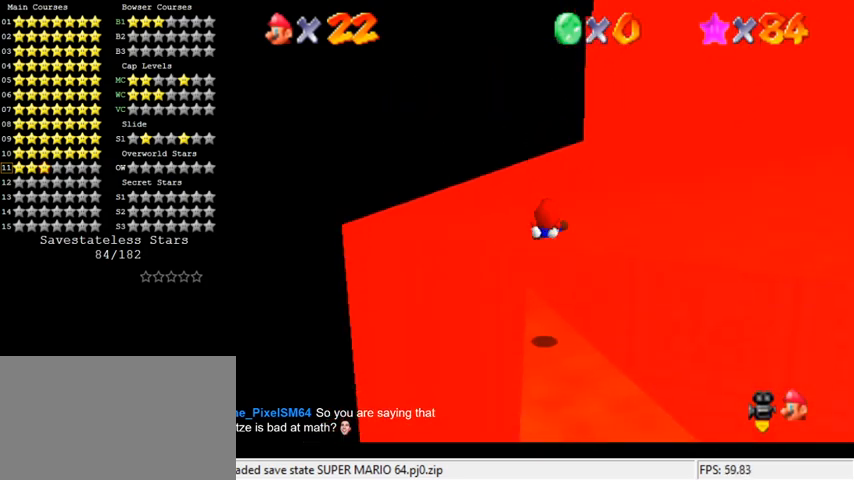
{"keys": ["c", "up"], "events": [[400, "c", "down"]]}
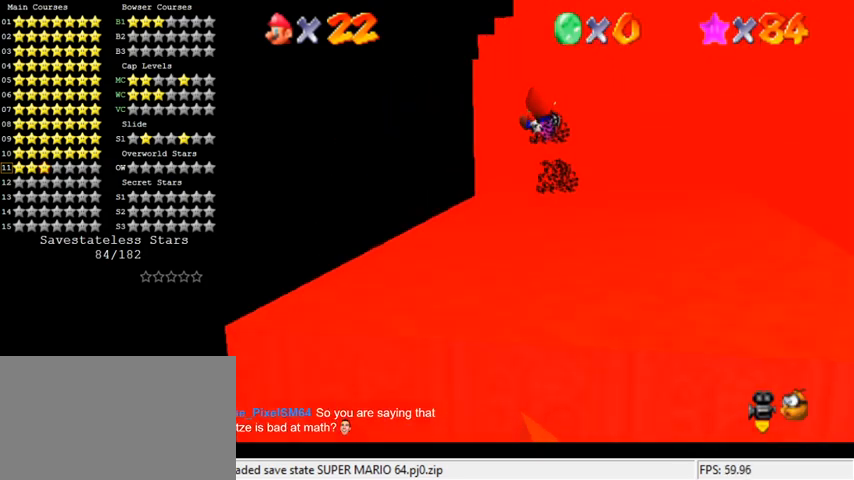
{"keys": ["left", "up"], "events": [[67, "c", "up"], [500, "left", "down"]]}
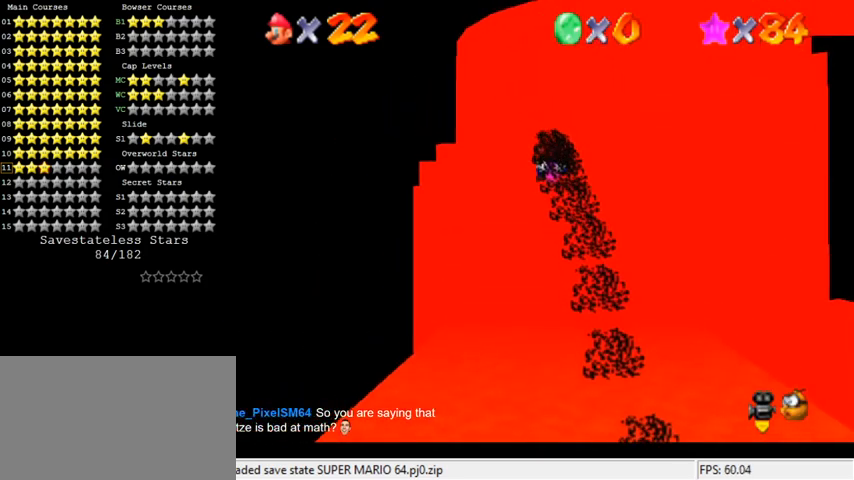
{"keys": ["a", "left", "s", "up"], "events": [[67, "left", "up"], [433, "a", "down"], [500, "left", "down"], [500, "s", "down"]]}
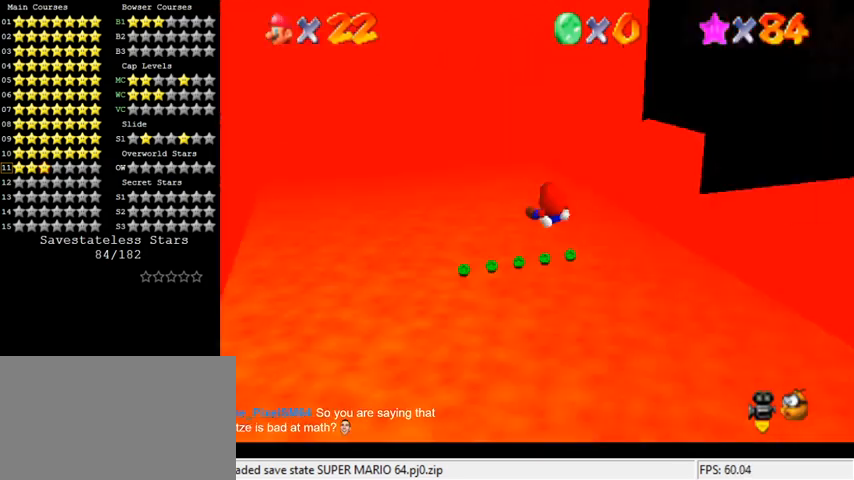
{"keys": ["left", "up"], "events": [[200, "a", "up"], [200, "s", "up"], [300, "up", "up"], [467, "up", "down"]]}
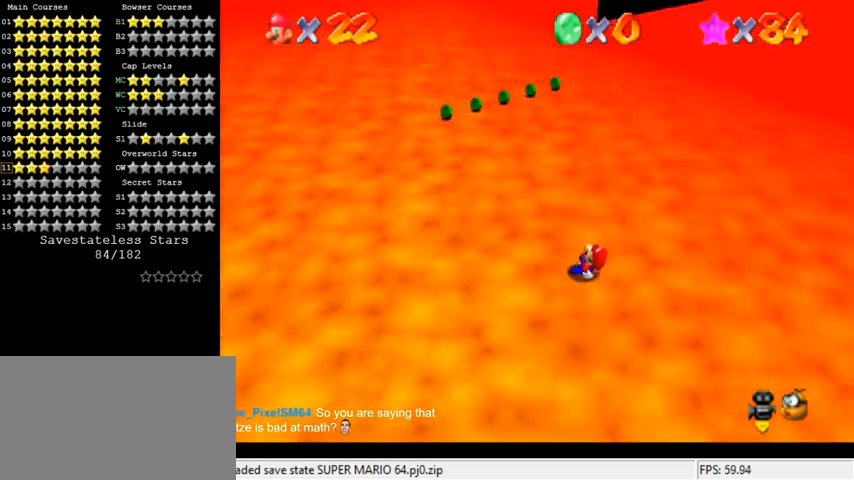
{"keys": ["left", "up"], "events": [[167, "up", "up"], [300, "up", "down"]]}
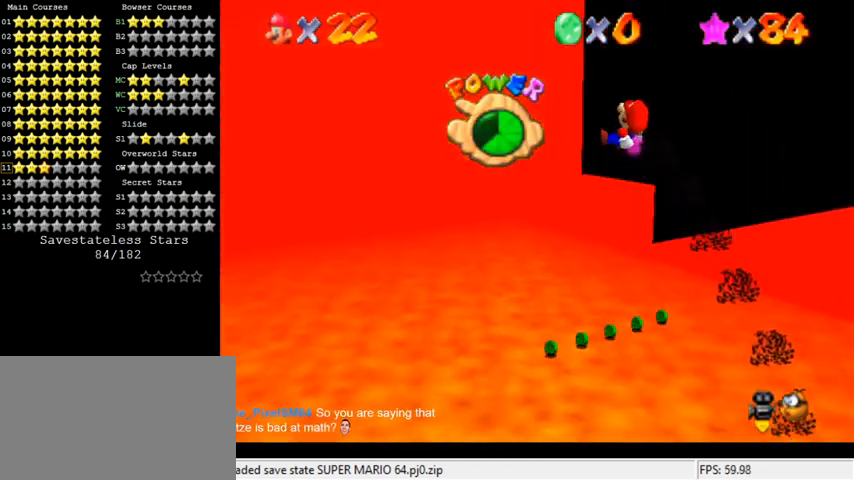
{"keys": ["left", "up"], "events": [[67, "left", "up"], [133, "a", "down"], [300, "a", "up"], [400, "left", "down"]]}
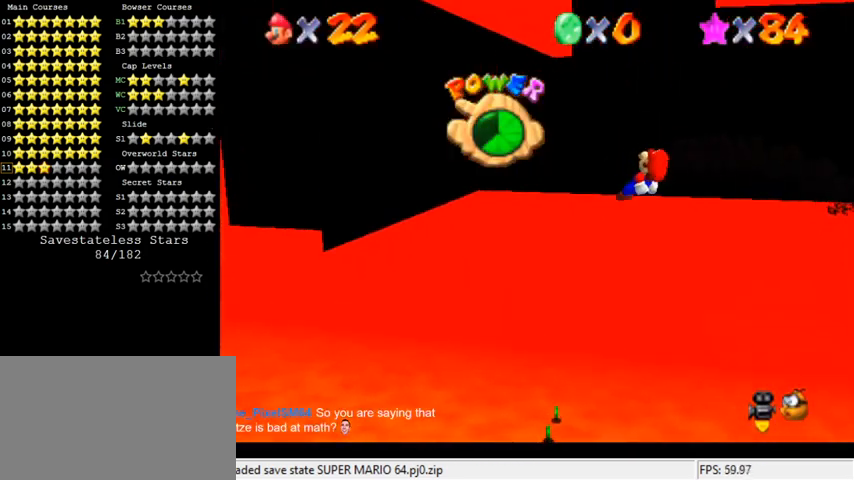
{"keys": ["up"], "events": [[133, "left", "up"]]}
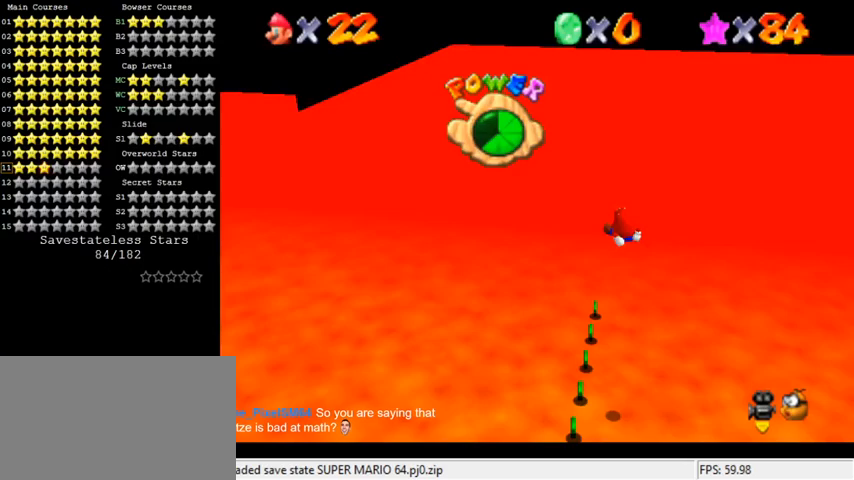
{"keys": ["d", "left", "up"], "events": [[167, "d", "down"], [167, "left", "down"], [333, "d", "up"], [400, "d", "down"]]}
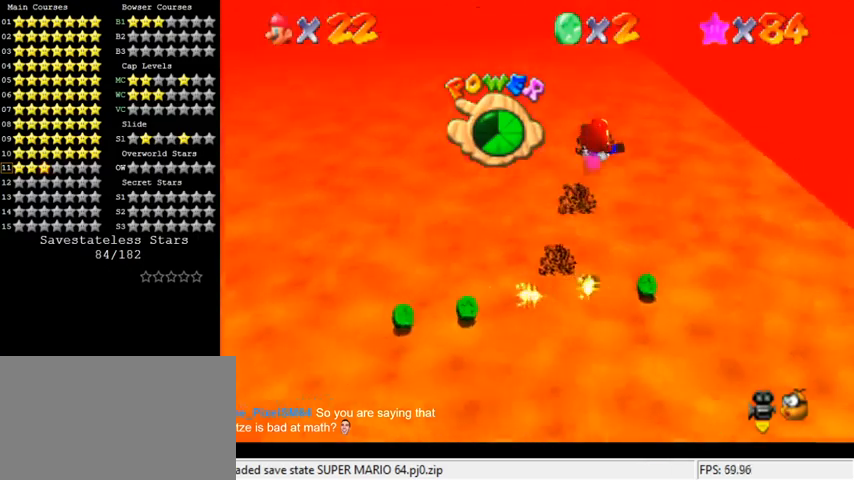
{"keys": ["up"], "events": [[100, "d", "up"], [267, "left", "up"]]}
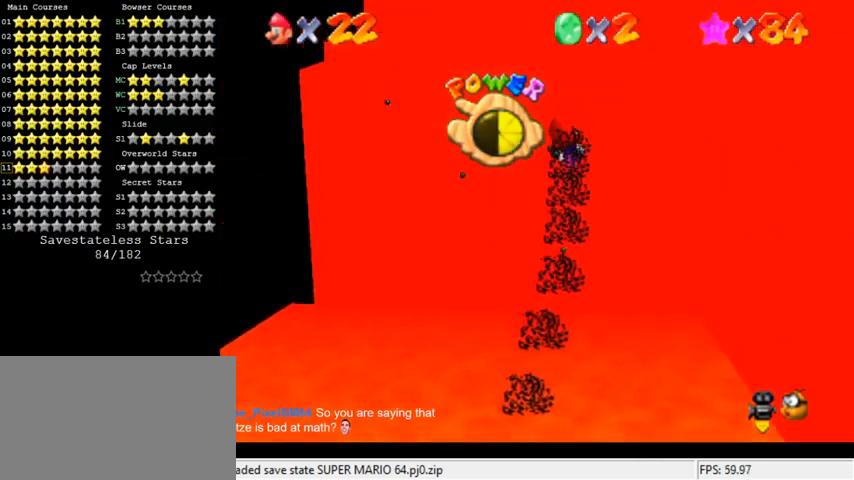
{"keys": ["up"], "events": [[333, "left", "down"], [400, "left", "up"]]}
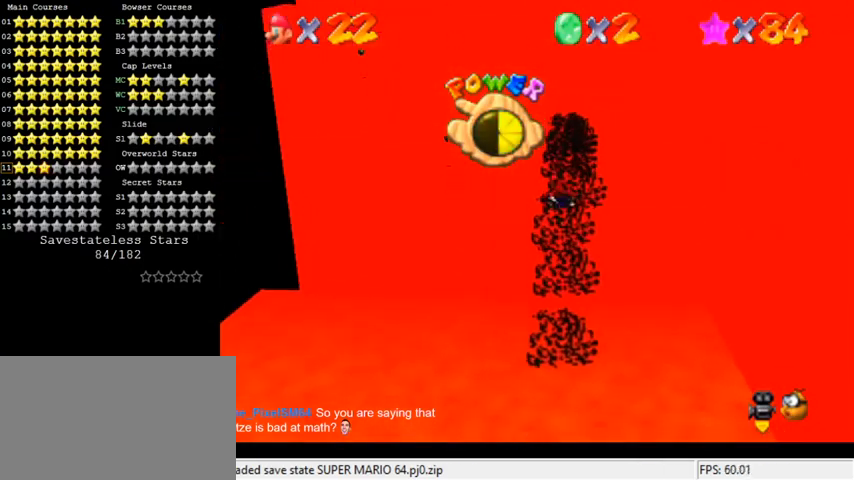
{"keys": ["c", "up"], "events": [[200, "c", "down"], [300, "c", "up"], [433, "c", "down"]]}
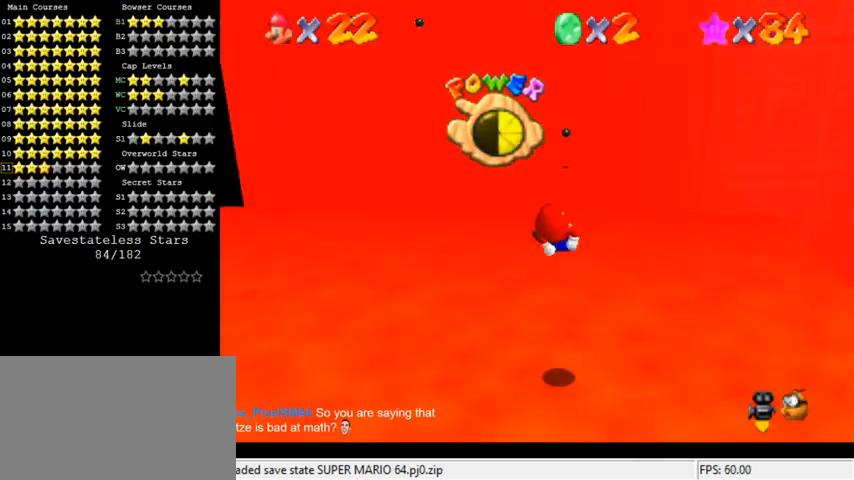
{"keys": ["up"], "events": [[100, "c", "up"]]}
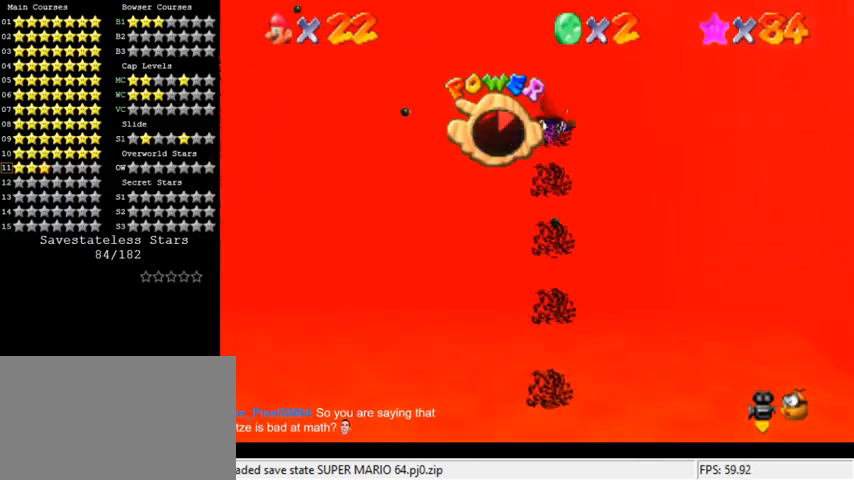
{"keys": ["up"], "events": []}